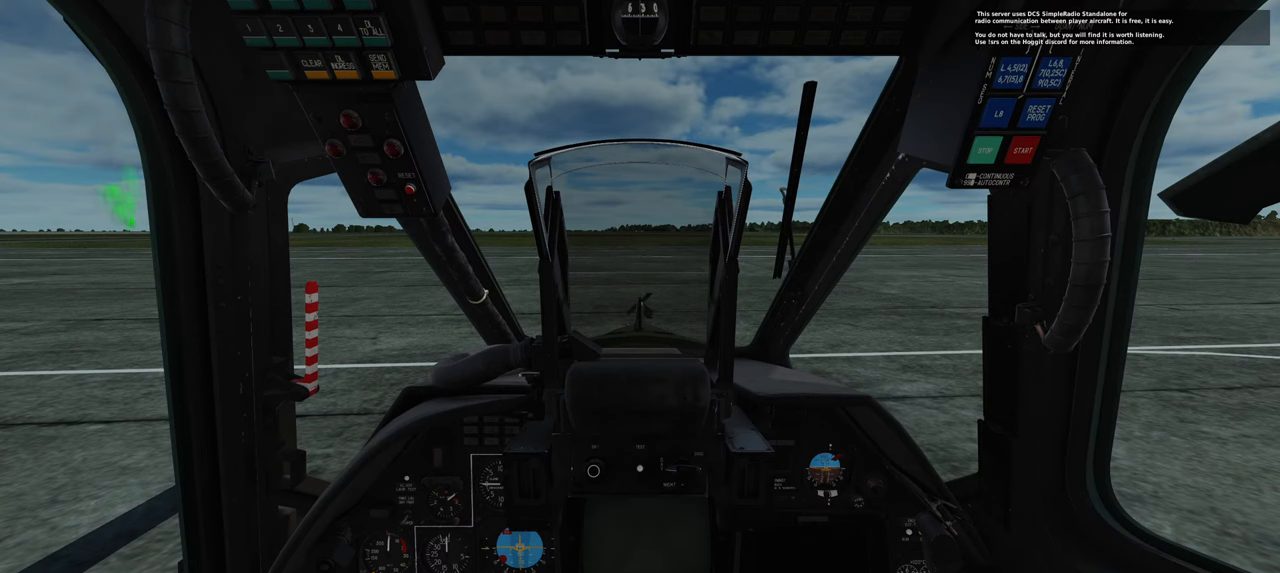
Gameplay with a controller (Xbox layout); each line is a JSON object with the inputs held at the frame after it. "events" lists button and stick changes between this image and that frame as [ms after this image, input, new state], when the widget could be followed in between.
{"buttons": [], "left_stick": "center", "right_stick": "up-left", "events": [[383, "right_stick", "up-left"]]}
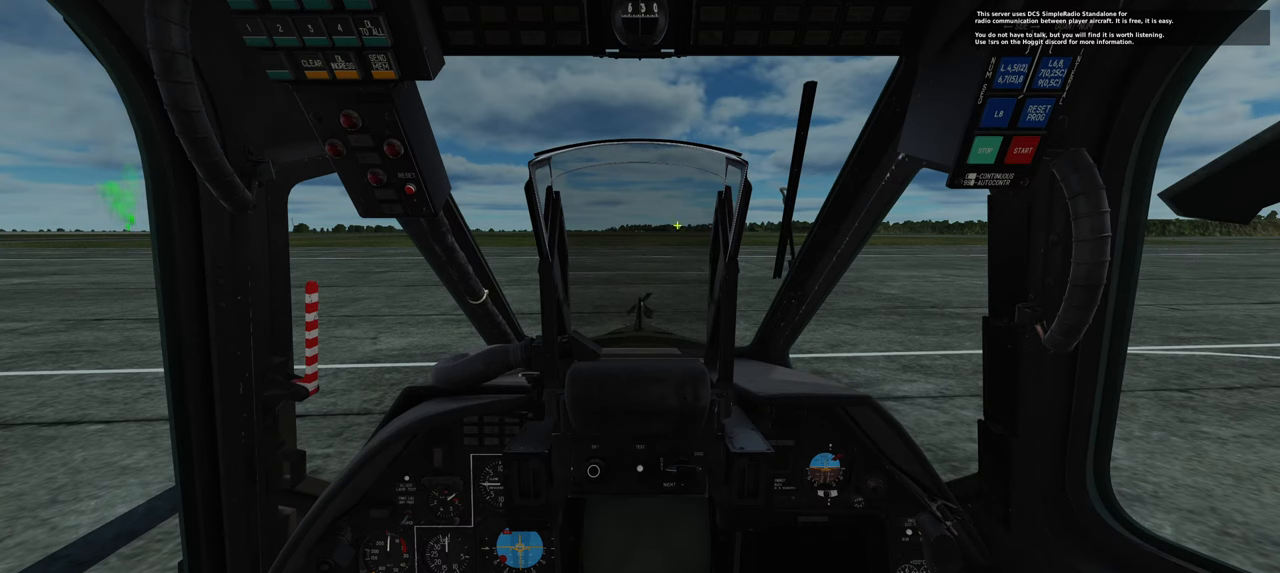
{"buttons": ["R1", "R3"], "left_stick": "center", "right_stick": "center", "events": [[33, "right_stick", "center"], [83, "right_stick", "right"], [250, "right_stick", "center"], [300, "R1", "down"], [417, "R3", "down"]]}
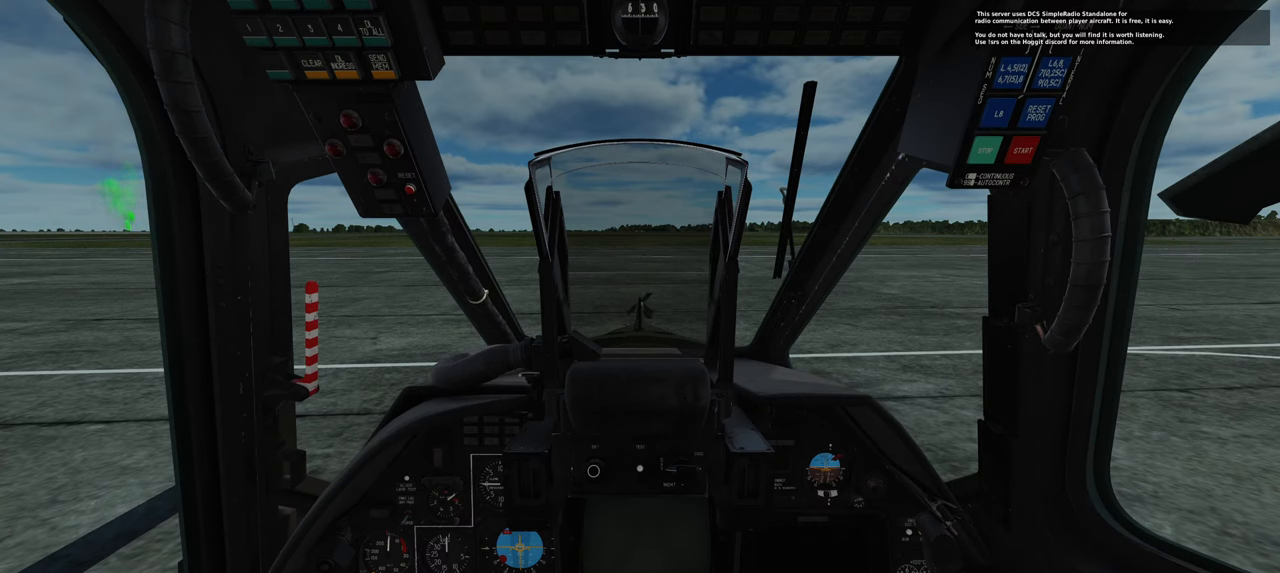
{"buttons": [], "left_stick": "center", "right_stick": "center", "events": [[33, "R3", "up"], [67, "R1", "up"], [150, "right_stick", "up"], [467, "right_stick", "center"]]}
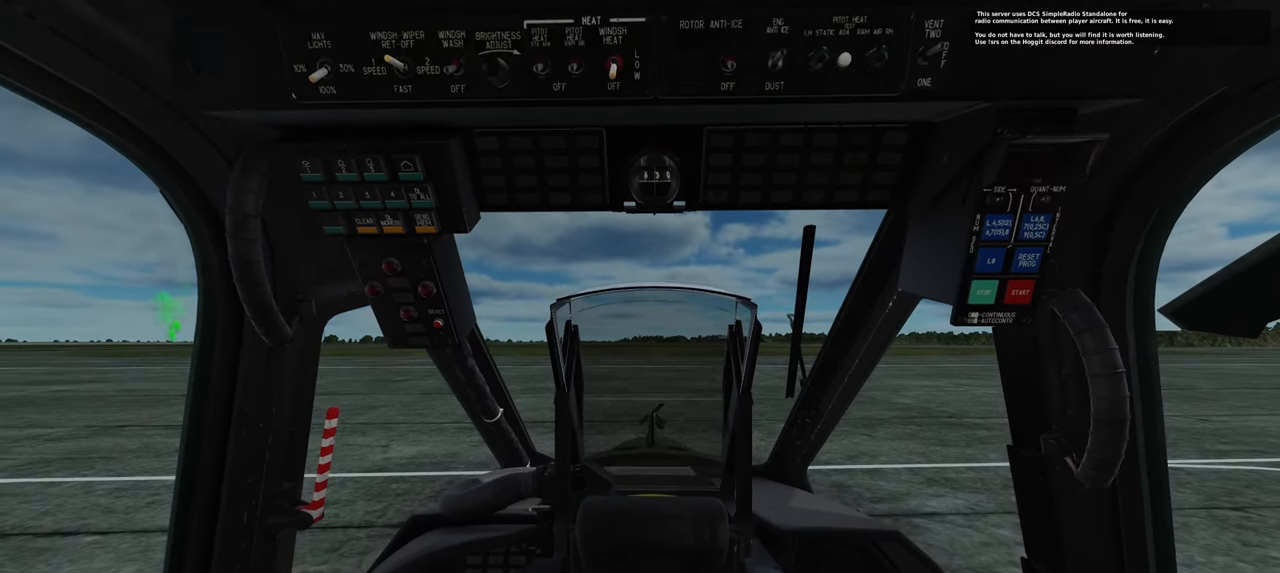
{"buttons": ["R1"], "left_stick": "center", "right_stick": "center", "events": [[267, "right_stick", "up"], [367, "right_stick", "center"], [433, "R1", "down"]]}
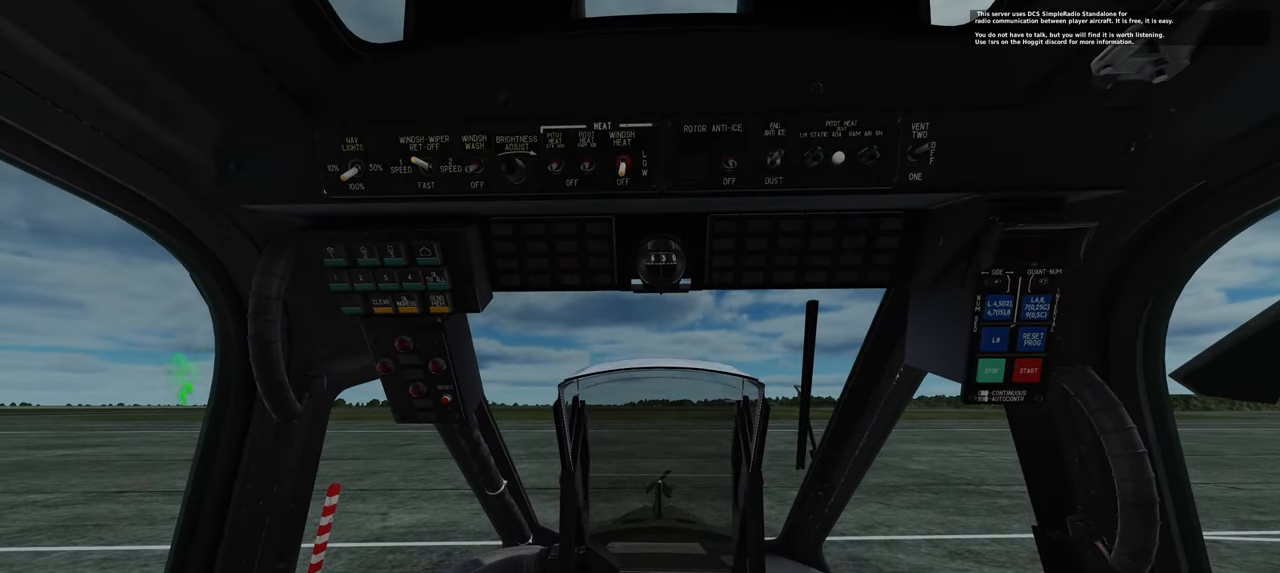
{"buttons": [], "left_stick": "center", "right_stick": "up-right", "events": [[33, "R3", "down"], [133, "R3", "up"], [167, "R1", "up"], [167, "right_stick", "up-right"]]}
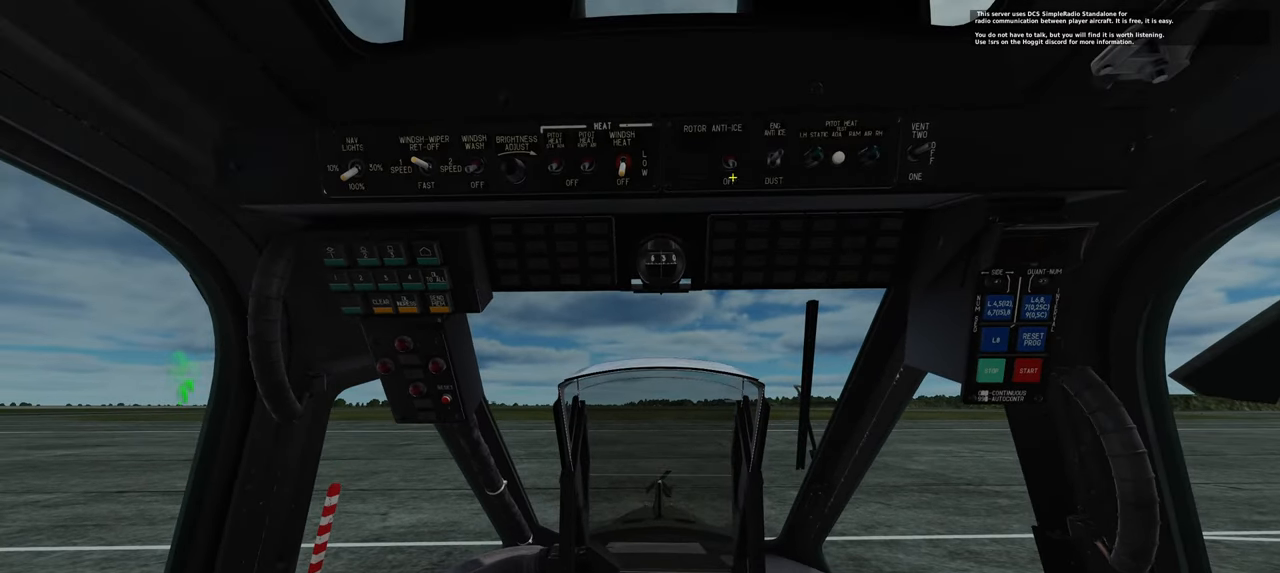
{"buttons": [], "left_stick": "center", "right_stick": "right", "events": [[33, "right_stick", "right"], [333, "right_stick", "center"], [400, "right_stick", "right"]]}
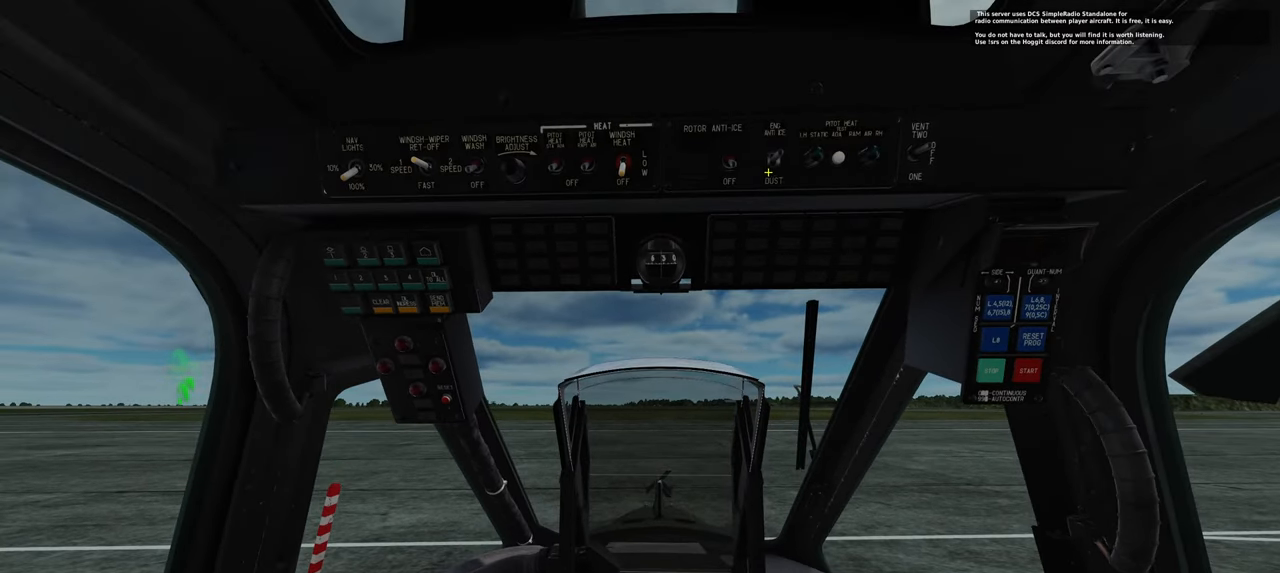
{"buttons": [], "left_stick": "center", "right_stick": "center", "events": [[117, "right_stick", "center"]]}
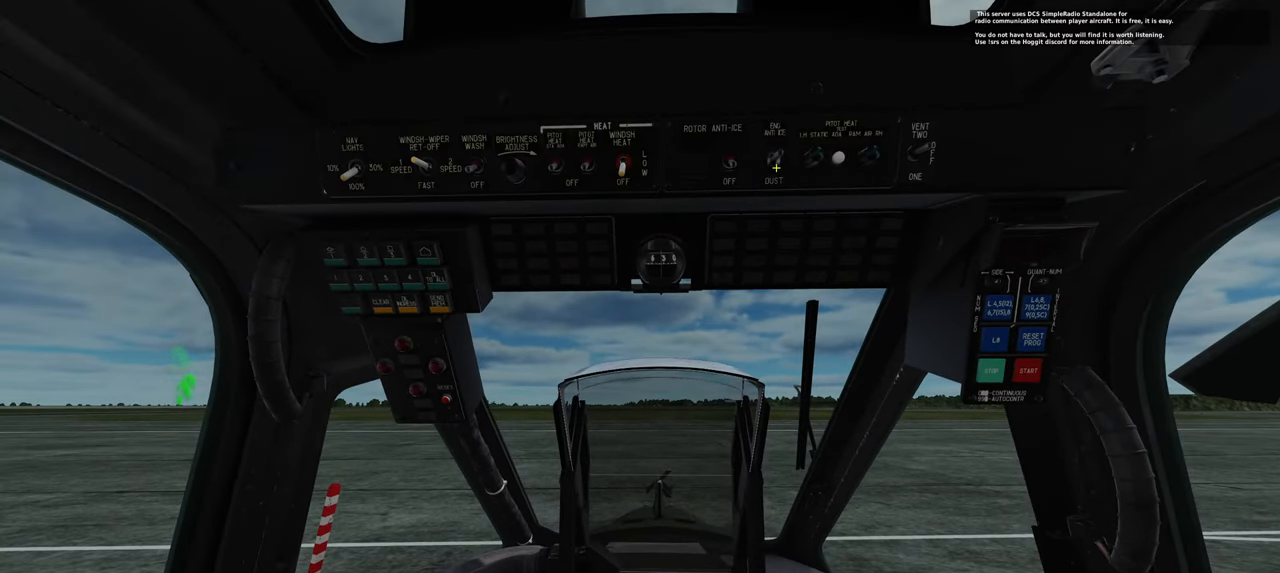
{"buttons": [], "left_stick": "center", "right_stick": "down-right", "events": [[500, "right_stick", "down-right"]]}
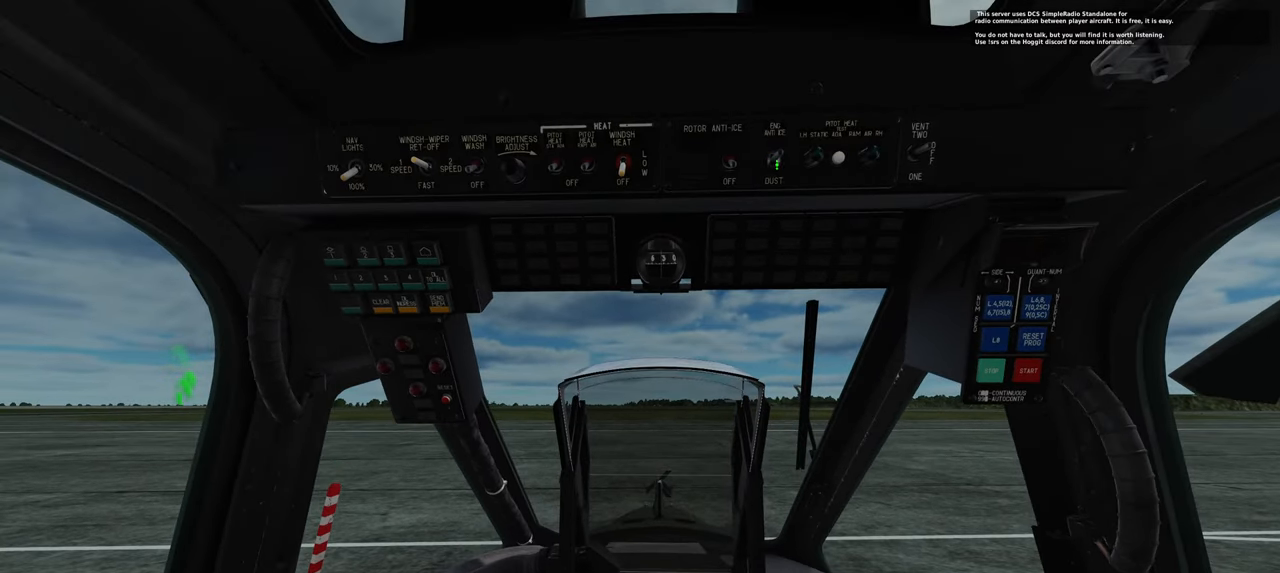
{"buttons": [], "left_stick": "center", "right_stick": "down", "events": [[217, "right_stick", "right"], [350, "right_stick", "center"], [483, "right_stick", "down"]]}
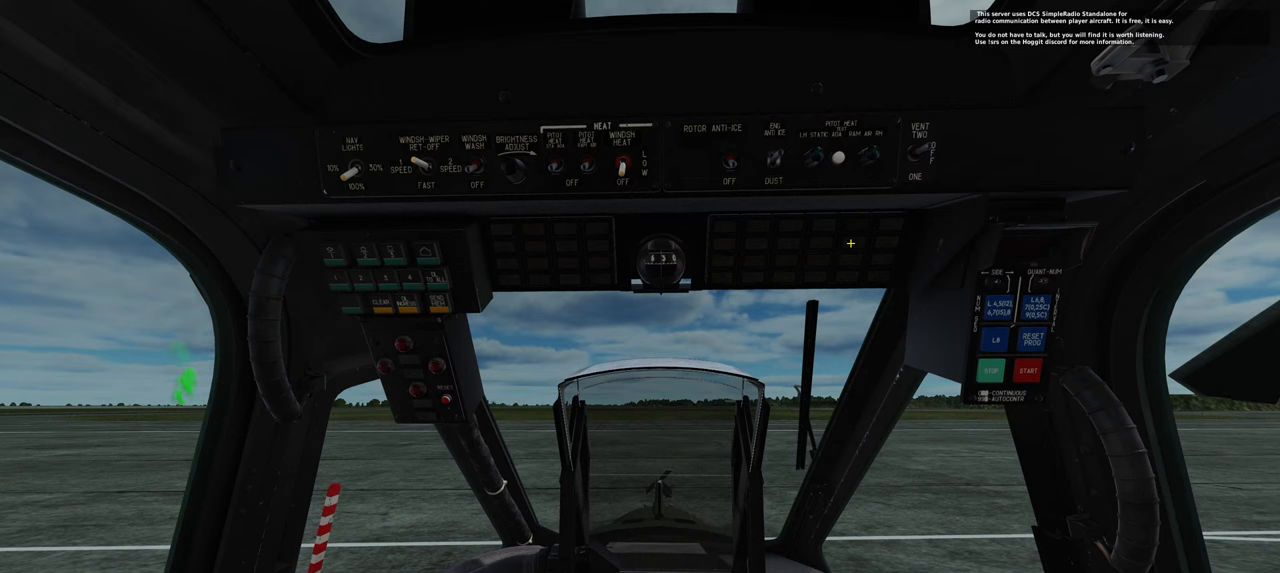
{"buttons": [], "left_stick": "center", "right_stick": "center", "events": [[250, "right_stick", "left"], [433, "right_stick", "center"]]}
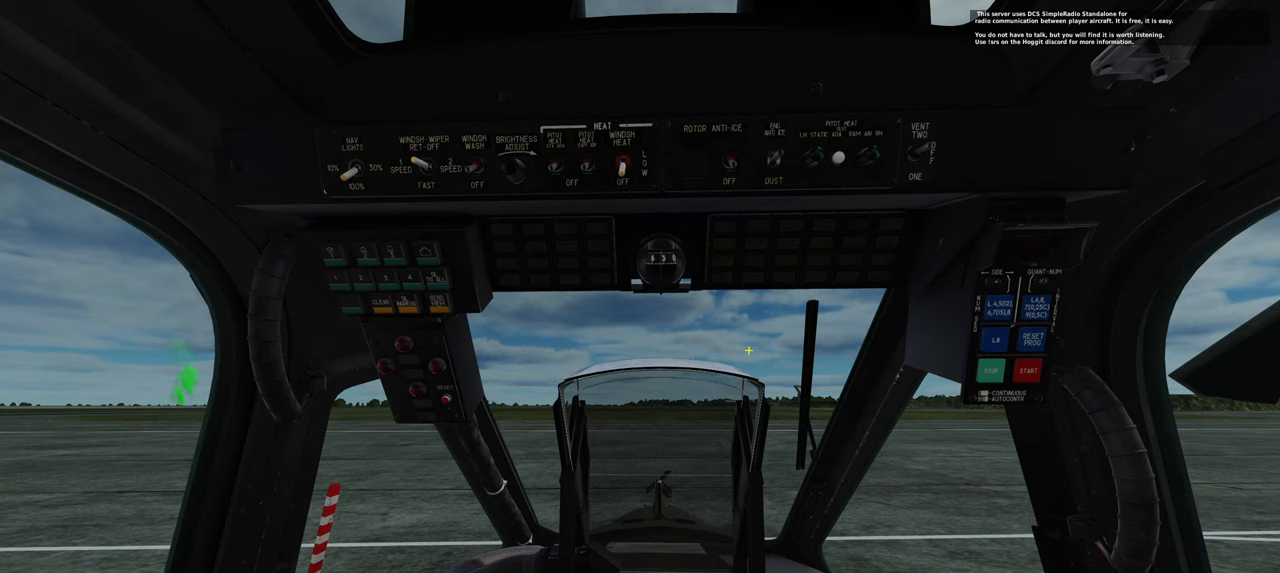
{"buttons": [], "left_stick": "center", "right_stick": "center", "events": [[133, "R1", "down"], [267, "R3", "down"], [400, "R3", "up"], [417, "R1", "up"]]}
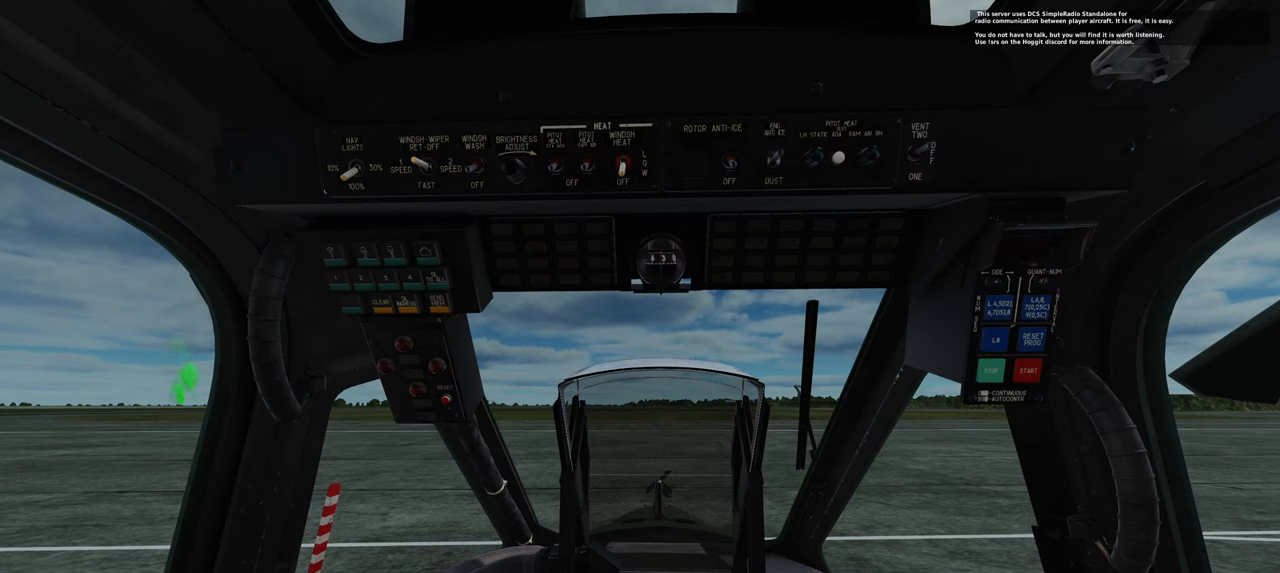
{"buttons": [], "left_stick": "center", "right_stick": "center", "events": [[250, "right_stick", "down-right"], [483, "right_stick", "center"]]}
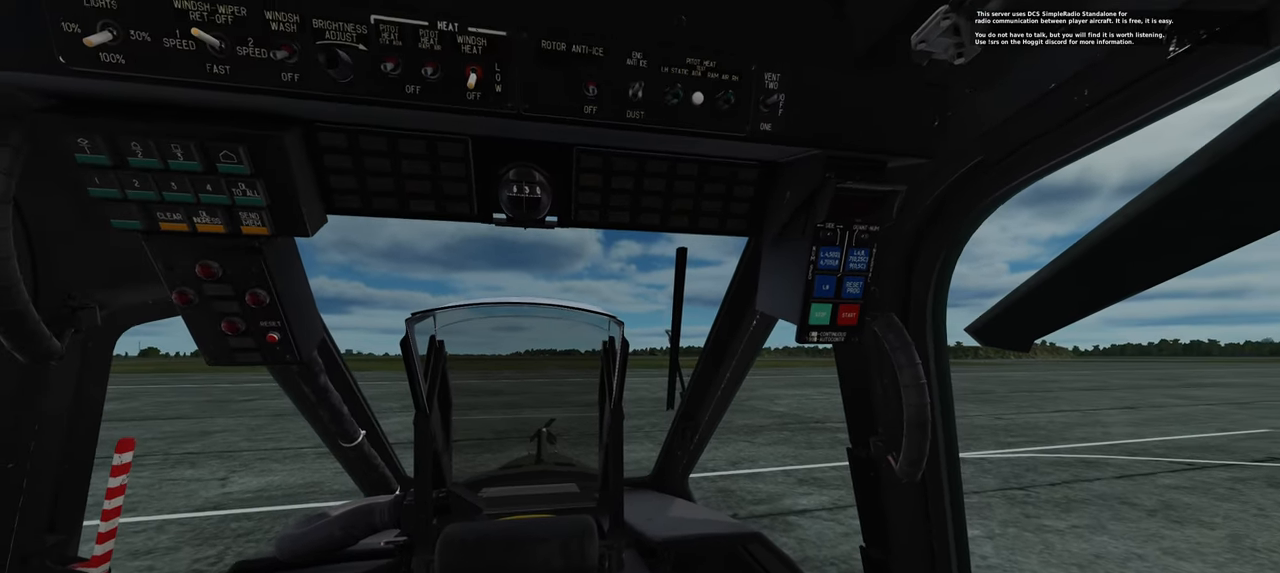
{"buttons": [], "left_stick": "center", "right_stick": "center", "events": [[233, "right_stick", "down"], [383, "right_stick", "center"]]}
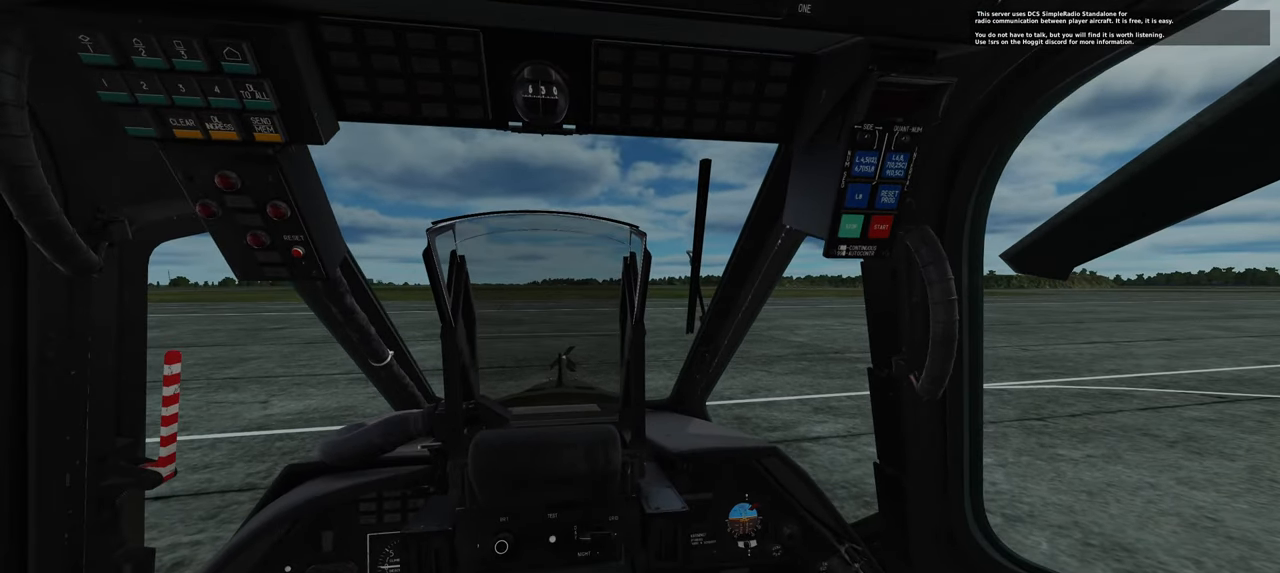
{"buttons": [], "left_stick": "center", "right_stick": "center", "events": []}
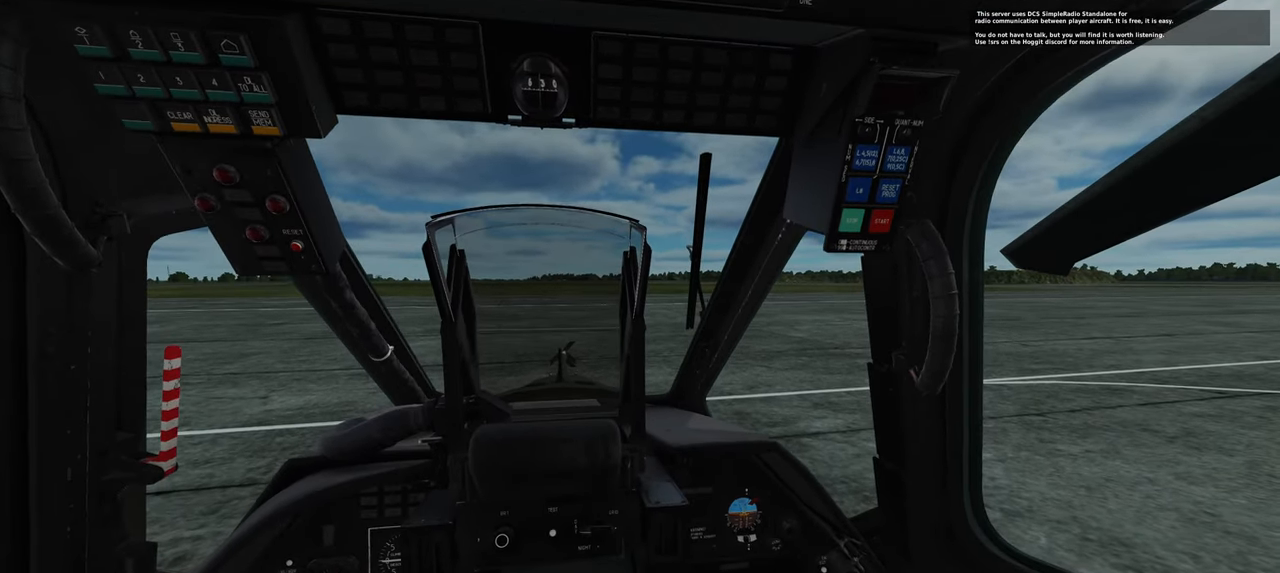
{"buttons": [], "left_stick": "center", "right_stick": "center", "events": []}
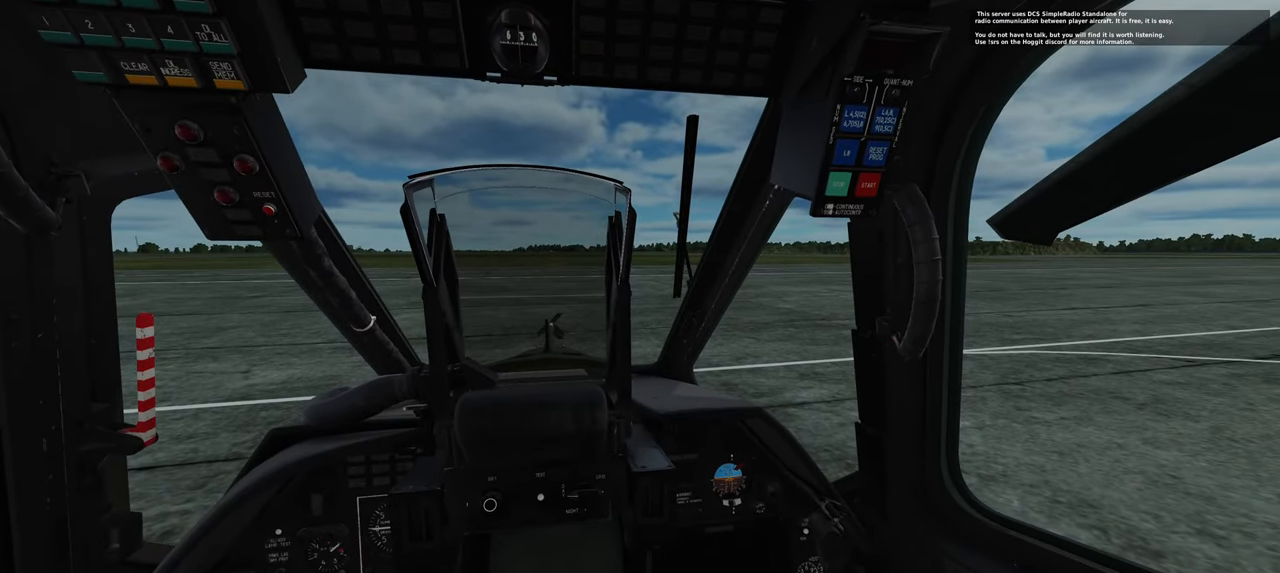
{"buttons": [], "left_stick": "center", "right_stick": "center", "events": []}
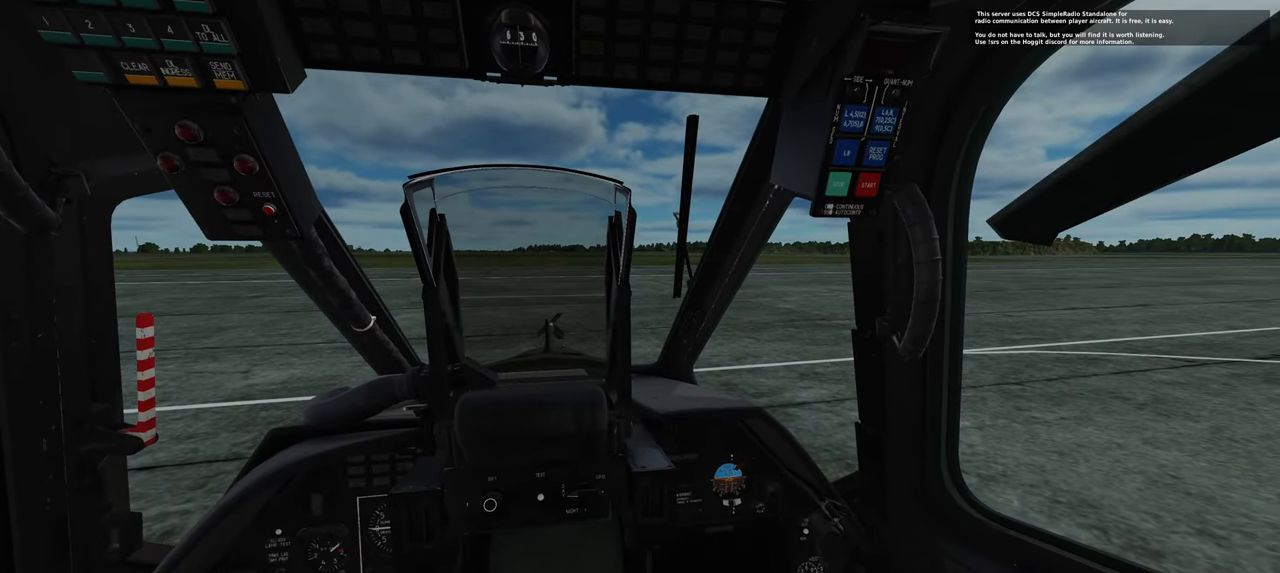
{"buttons": [], "left_stick": "center", "right_stick": "center", "events": []}
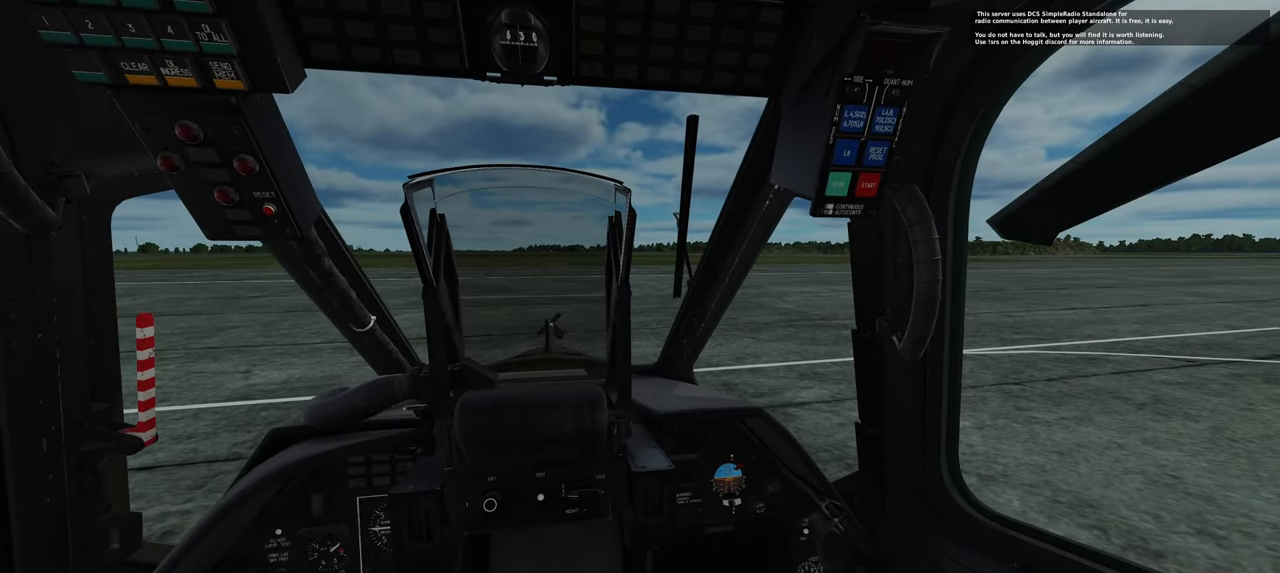
{"buttons": [], "left_stick": "center", "right_stick": "center", "events": []}
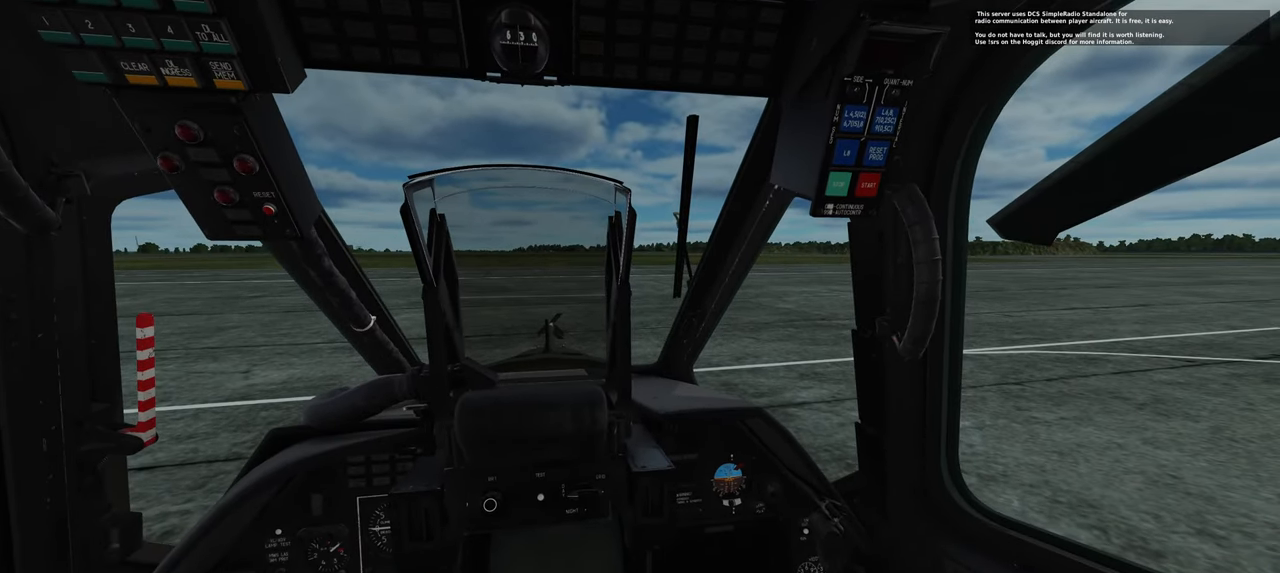
{"buttons": [], "left_stick": "center", "right_stick": "center", "events": []}
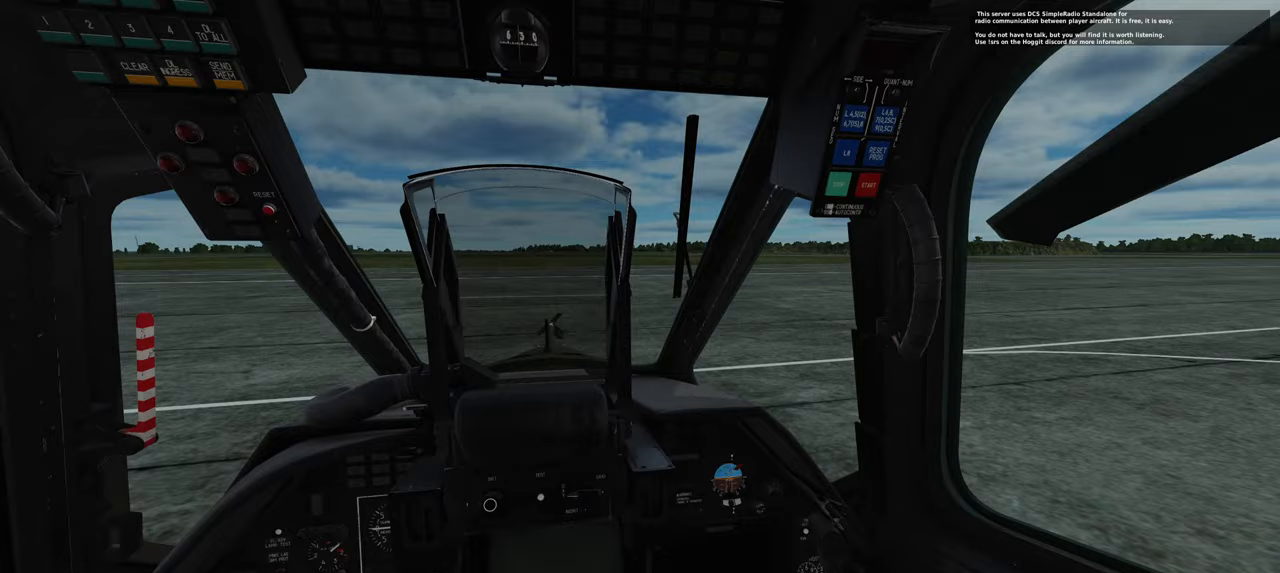
{"buttons": [], "left_stick": "center", "right_stick": "center", "events": []}
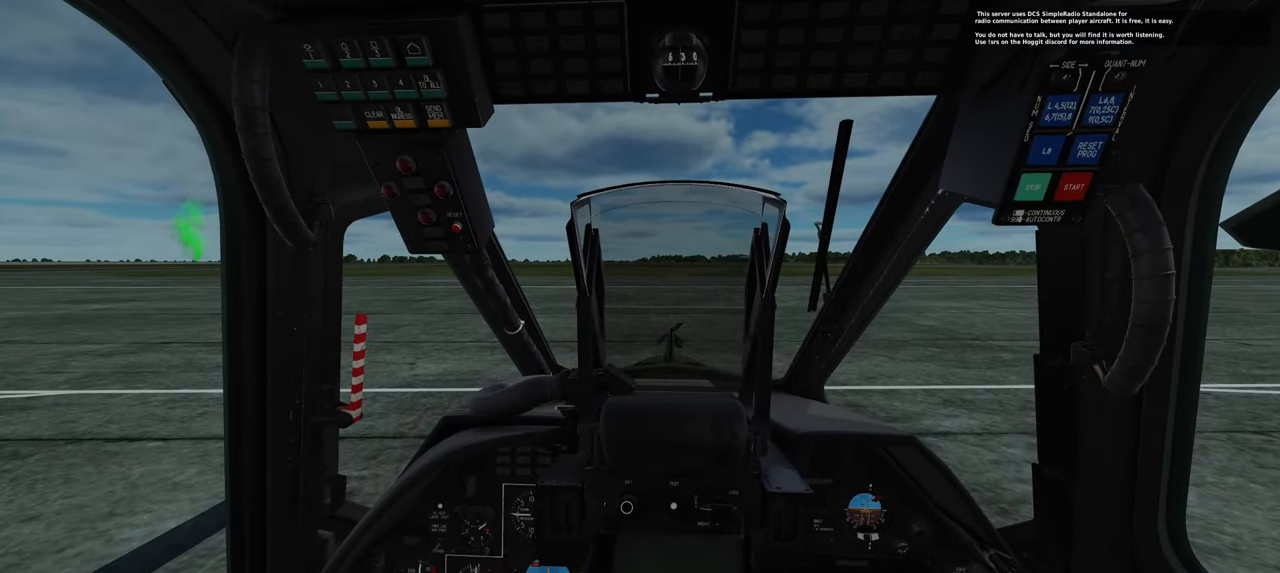
{"buttons": [], "left_stick": "center", "right_stick": "center", "events": [[300, "right_stick", "down-right"], [467, "right_stick", "center"]]}
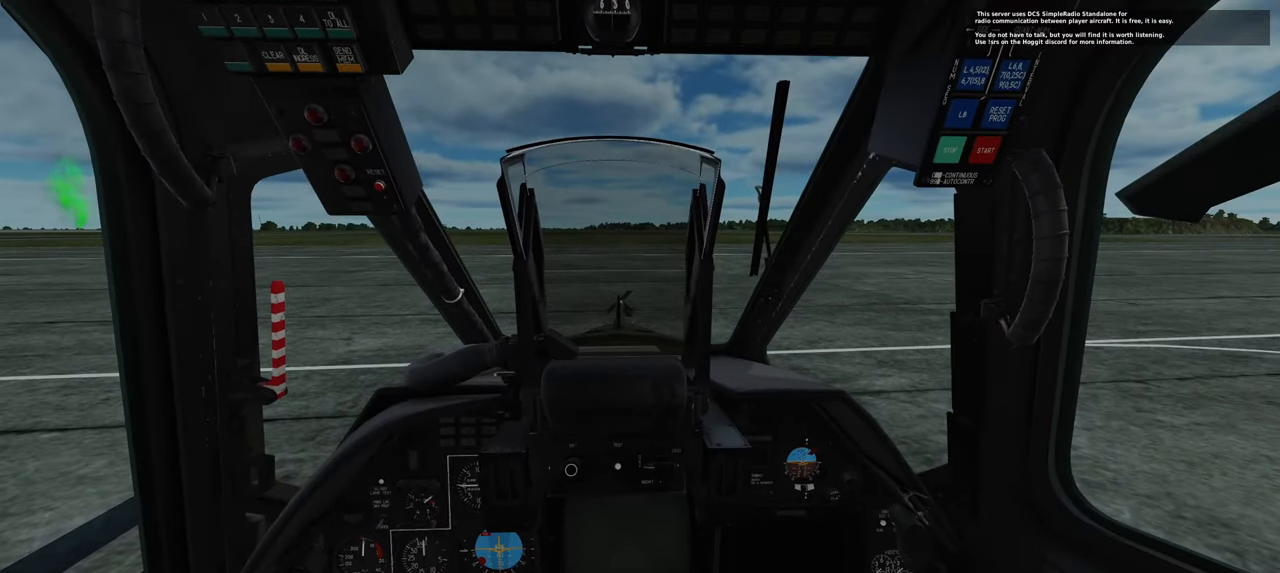
{"buttons": [], "left_stick": "center", "right_stick": "center", "events": []}
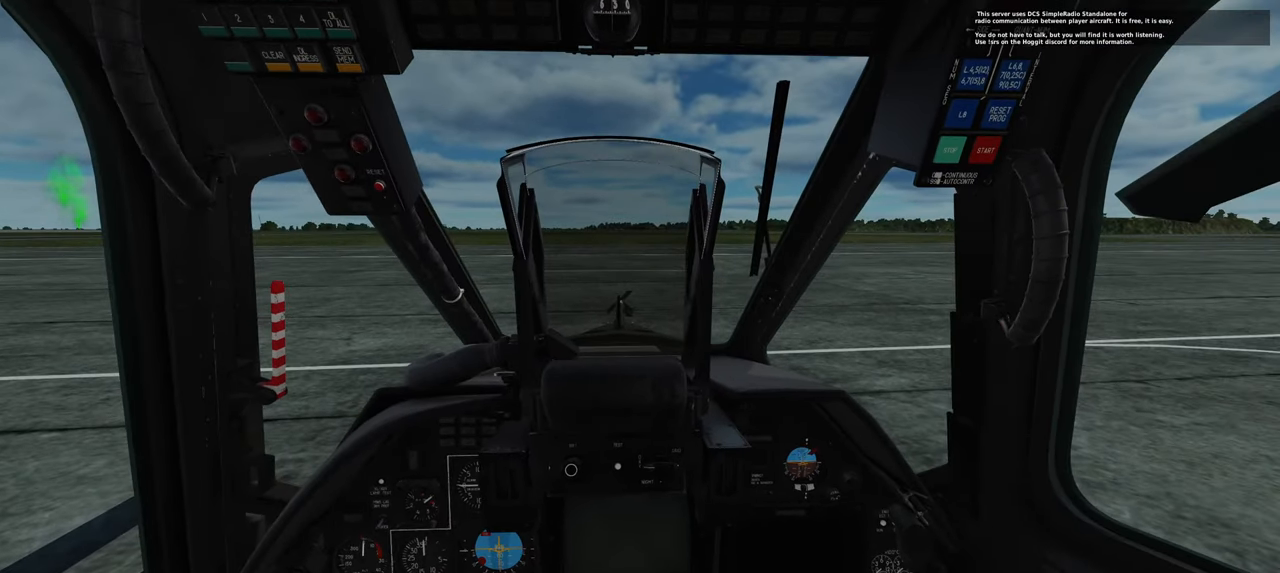
{"buttons": [], "left_stick": "center", "right_stick": "down", "events": [[500, "right_stick", "down"]]}
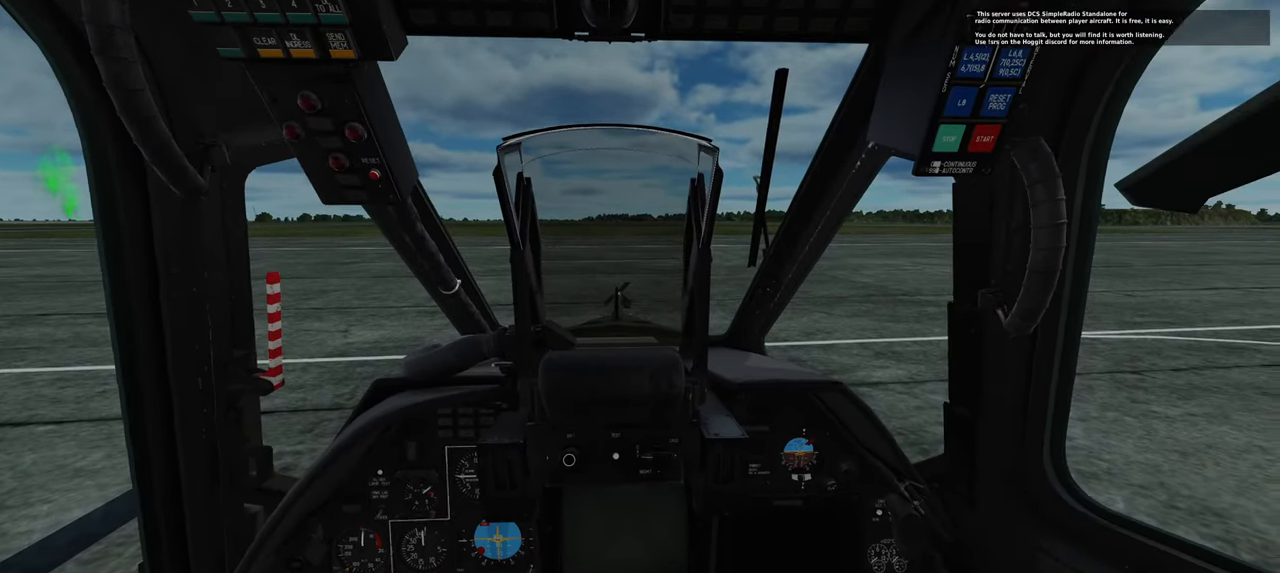
{"buttons": ["R1", "R3"], "left_stick": "center", "right_stick": "center", "events": [[250, "right_stick", "center"], [317, "R1", "down"], [483, "R3", "down"]]}
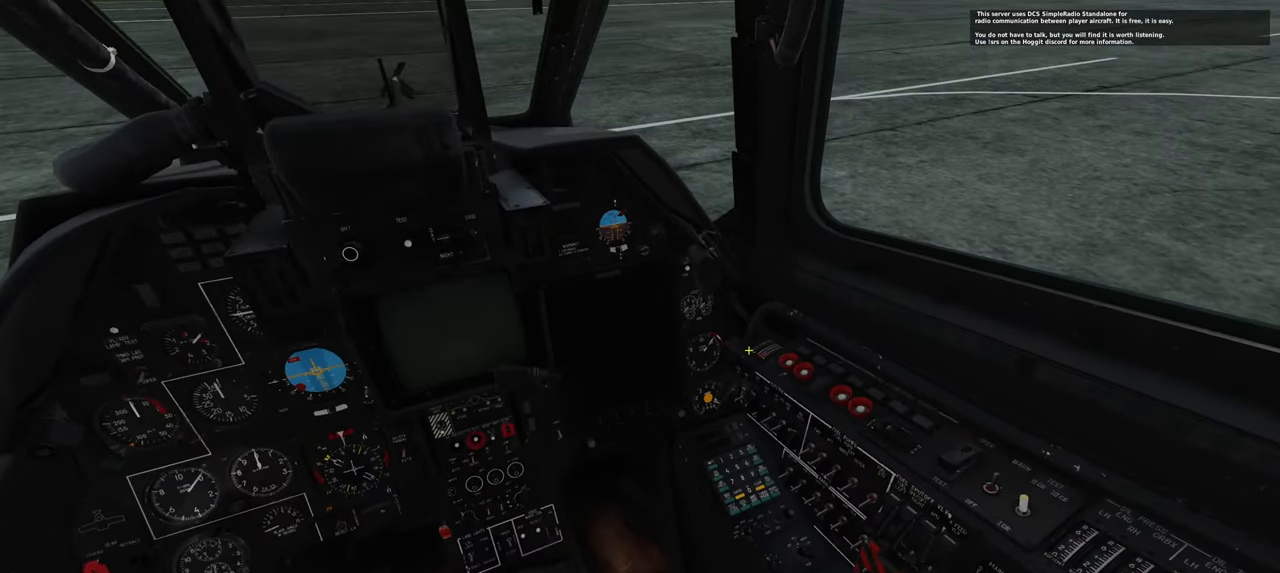
{"buttons": [], "left_stick": "center", "right_stick": "down-right", "events": [[67, "R3", "up"], [150, "R1", "up"], [217, "right_stick", "down-right"]]}